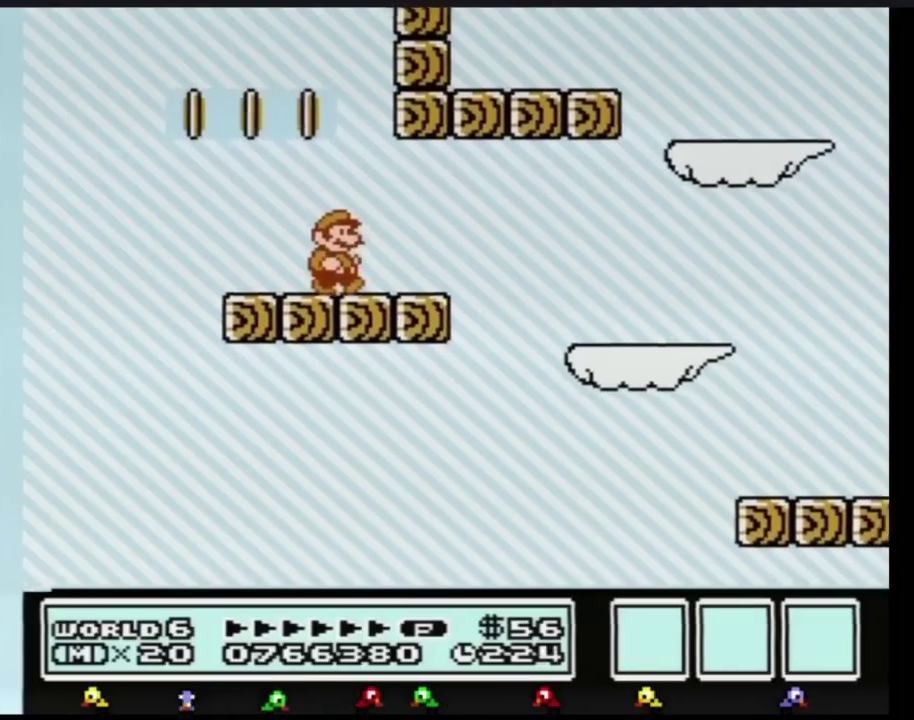
Gameplay with a controller (Nintendo layout); each line is a JSON object with the inputs held at the frame after it. "events" lists button and stick changes between this image and that frame as [ms after this image, input, new state], when the widget could be followed in between. Not read: L3 R3.
{"buttons": ["A", "B", "DPAD_RIGHT"], "events": [[67, "DPAD_RIGHT", "down"], [450, "A", "down"]]}
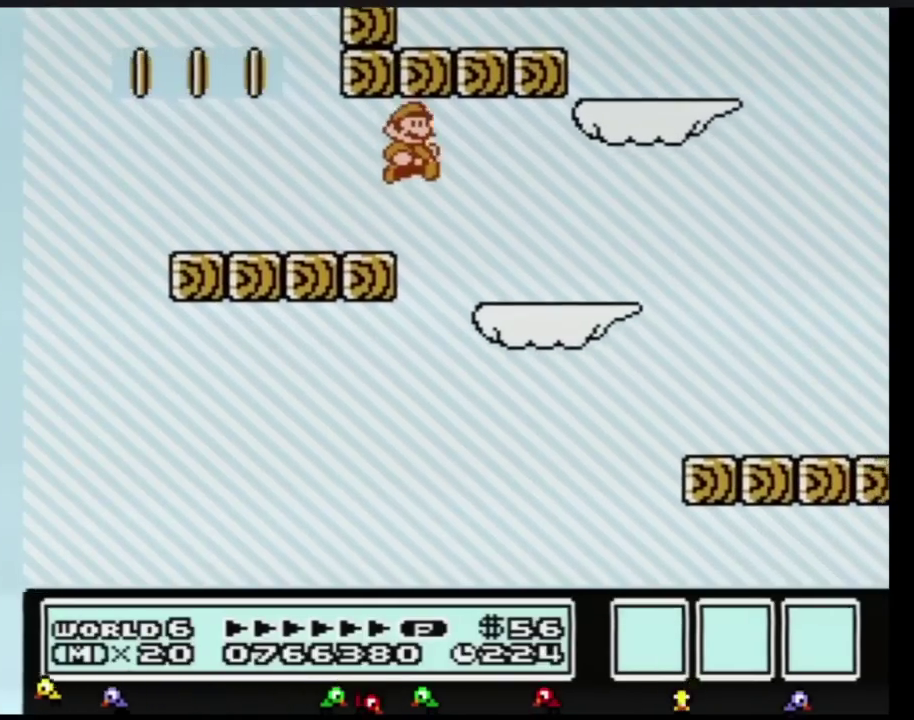
{"buttons": ["B", "DPAD_RIGHT"], "events": [[101, "A", "up"]]}
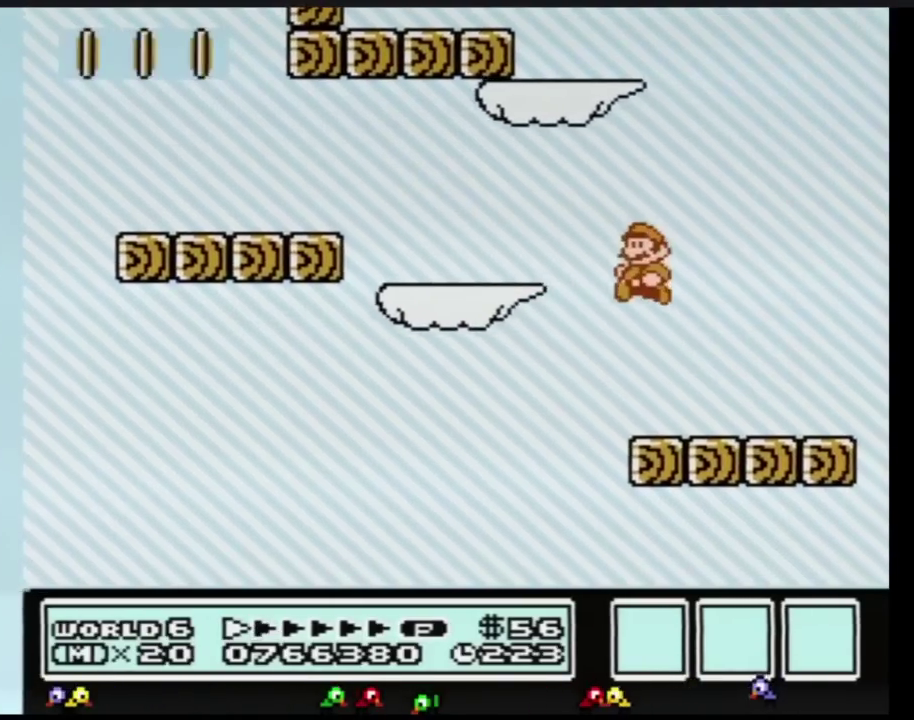
{"buttons": ["DPAD_RIGHT"], "events": [[67, "DPAD_RIGHT", "up"], [100, "DPAD_LEFT", "down"], [400, "DPAD_LEFT", "up"], [500, "B", "up"], [500, "DPAD_RIGHT", "down"]]}
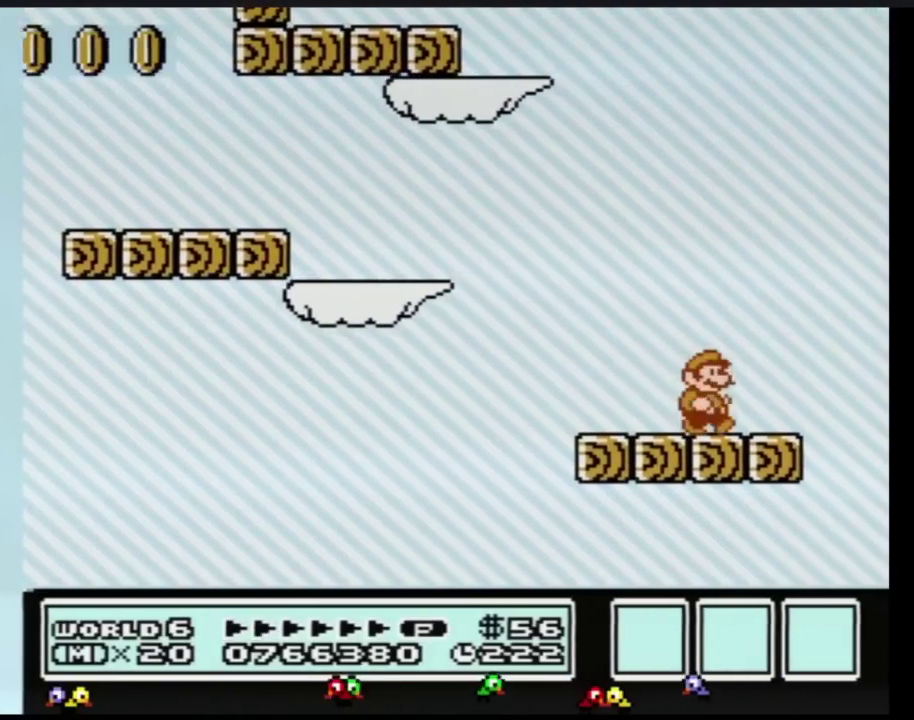
{"buttons": [], "events": [[84, "DPAD_RIGHT", "up"], [334, "B", "down"], [468, "B", "up"]]}
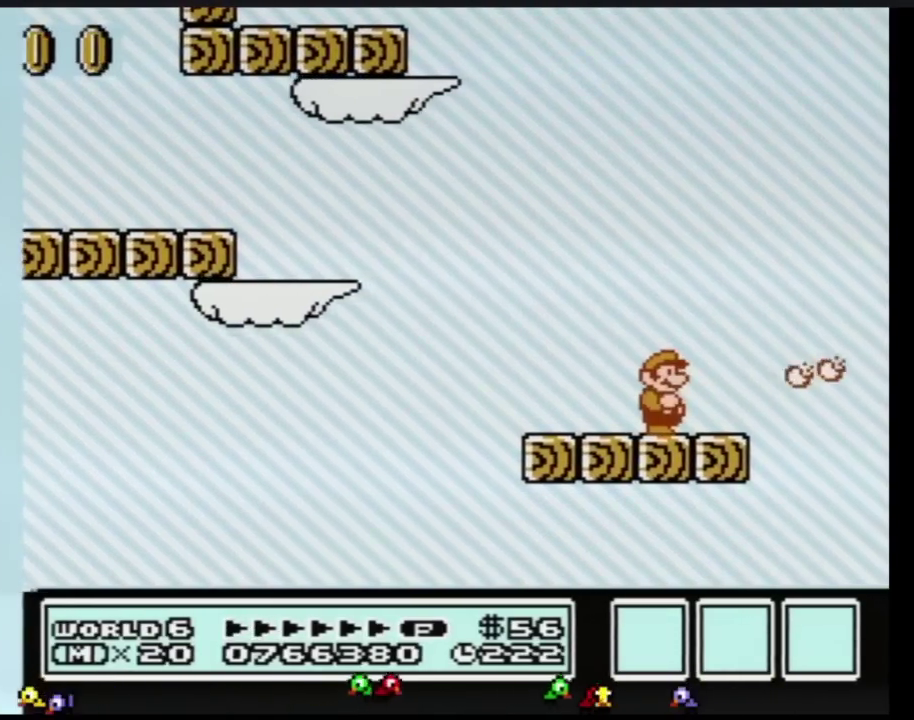
{"buttons": [], "events": []}
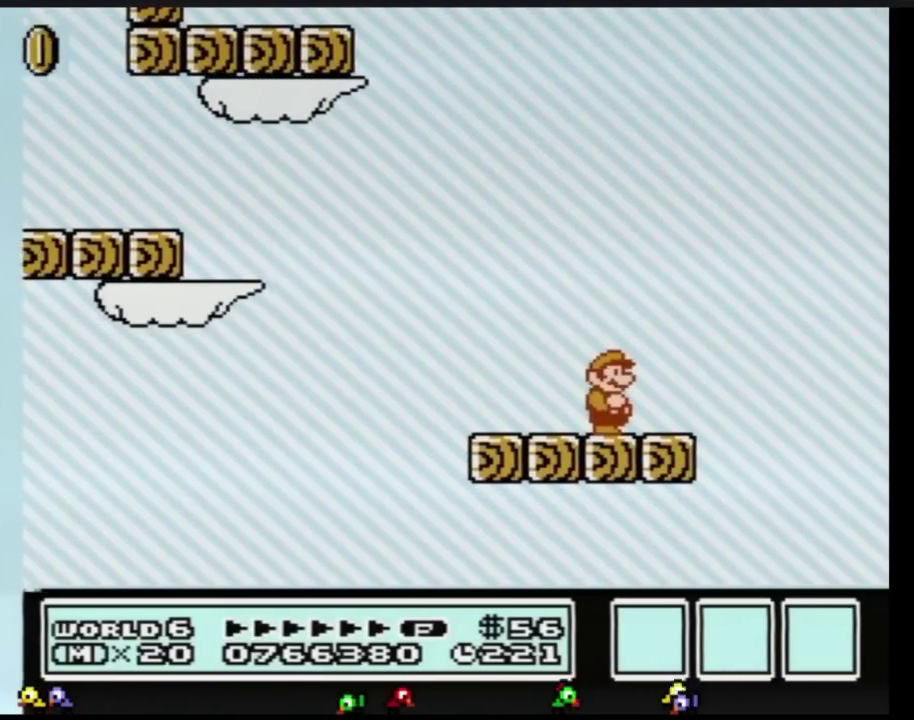
{"buttons": [], "events": []}
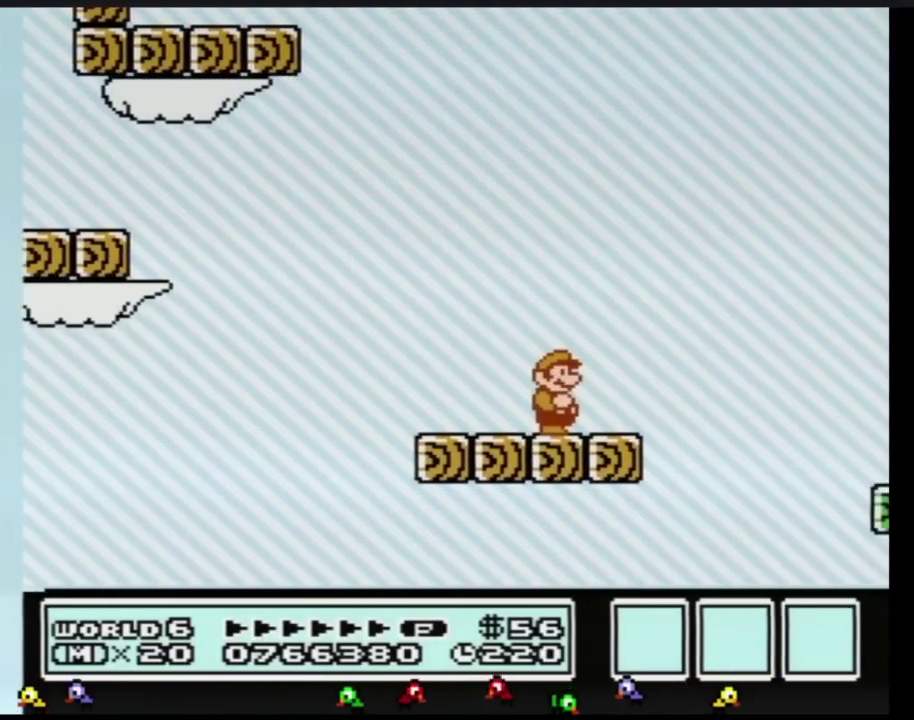
{"buttons": [], "events": []}
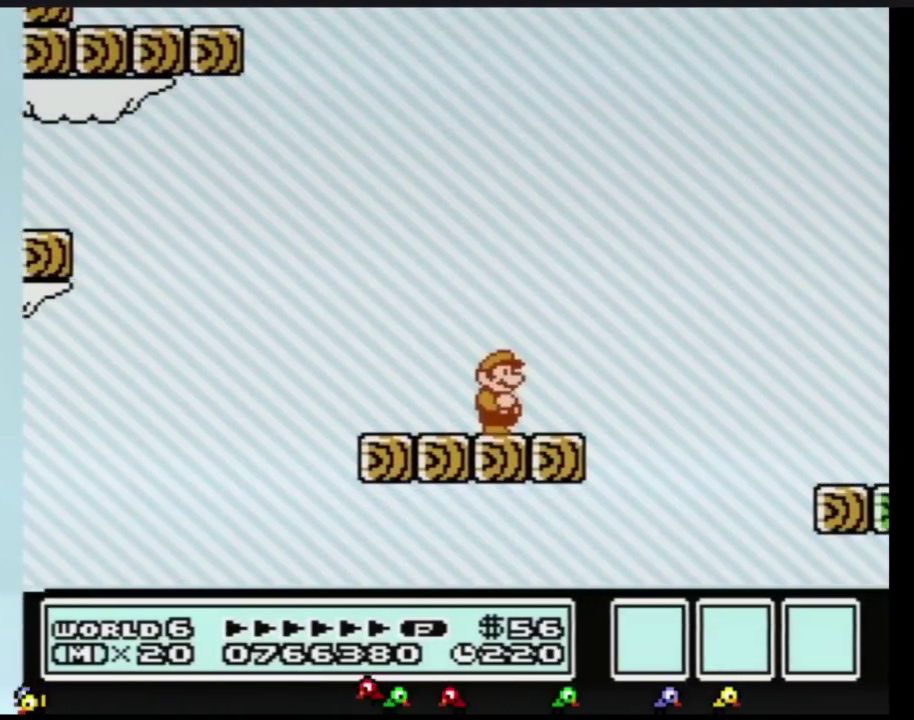
{"buttons": ["B", "DPAD_RIGHT"], "events": [[151, "B", "down"], [367, "DPAD_RIGHT", "down"]]}
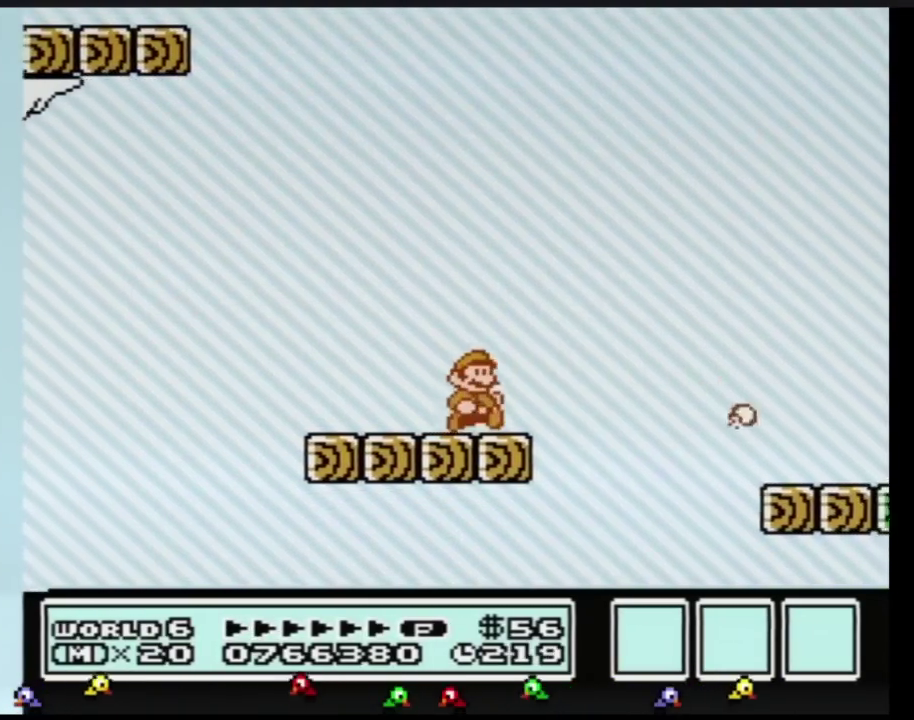
{"buttons": ["A", "B", "DPAD_RIGHT"], "events": [[150, "A", "down"]]}
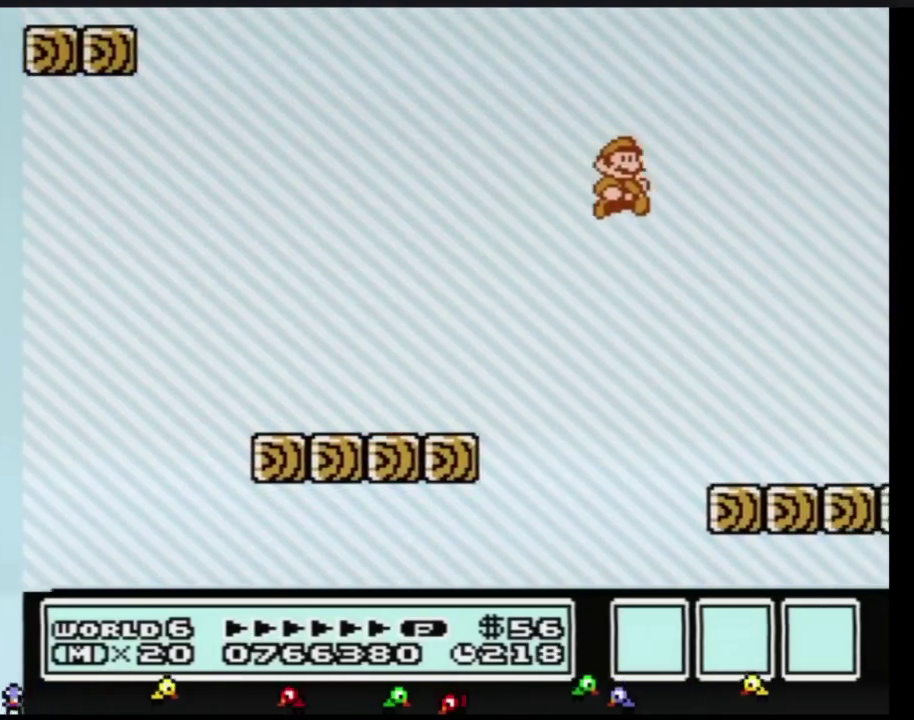
{"buttons": ["B", "DPAD_LEFT"], "events": [[17, "A", "up"], [151, "DPAD_RIGHT", "up"], [234, "DPAD_LEFT", "down"]]}
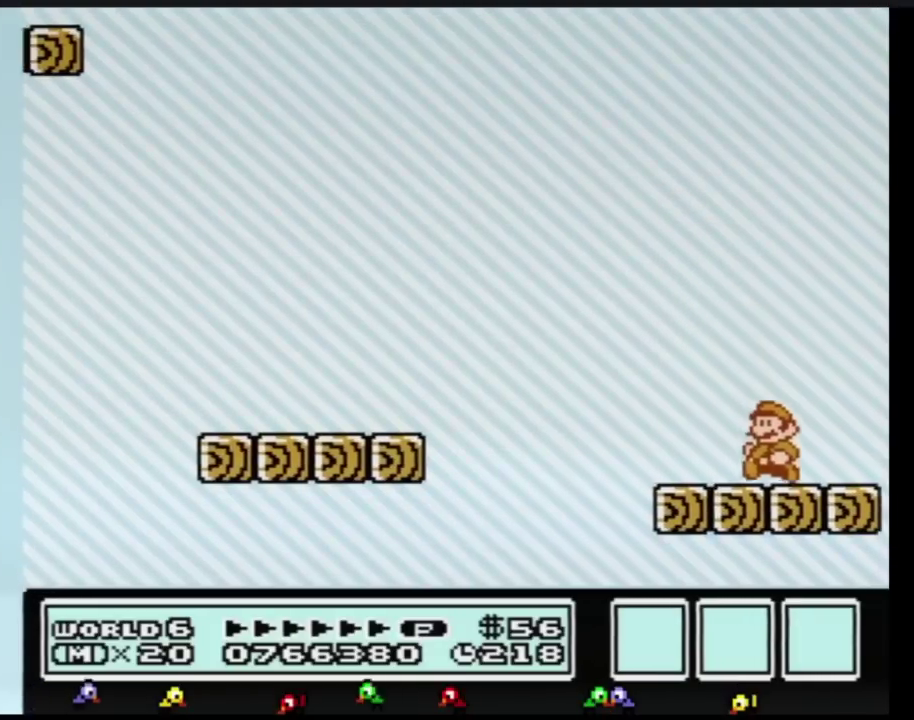
{"buttons": [], "events": [[83, "DPAD_LEFT", "up"], [150, "B", "up"], [150, "DPAD_RIGHT", "down"], [233, "B", "down"], [233, "DPAD_RIGHT", "up"], [300, "B", "up"]]}
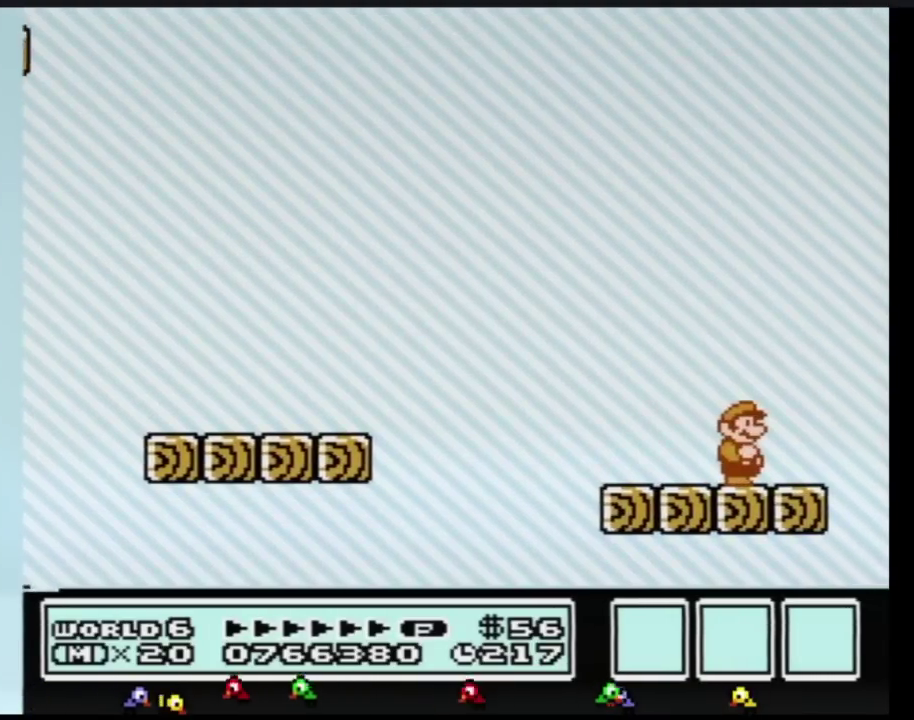
{"buttons": [], "events": []}
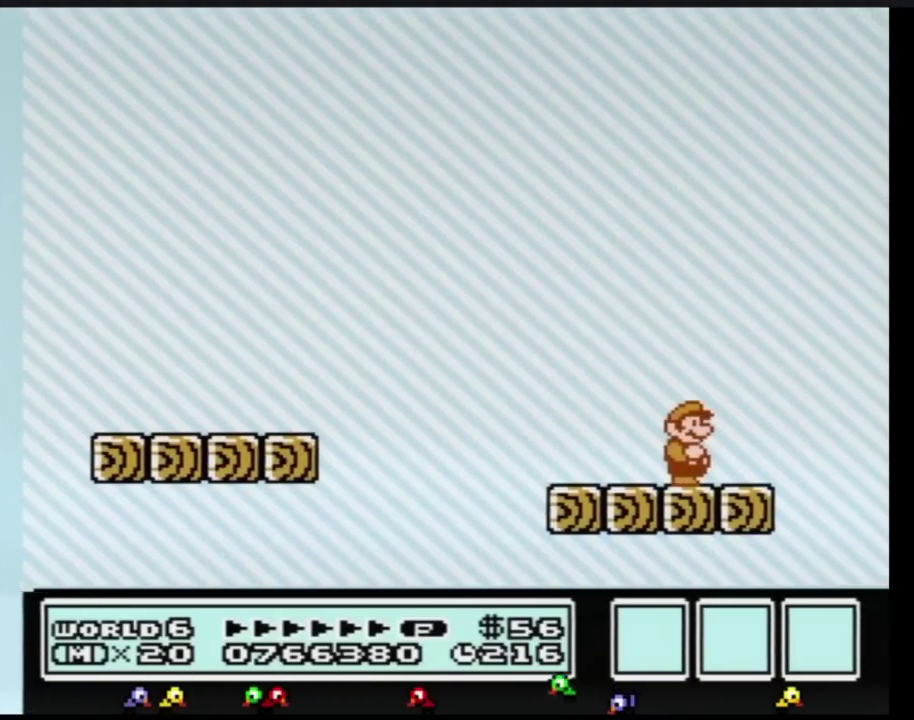
{"buttons": ["B"], "events": [[150, "DPAD_RIGHT", "down"], [300, "DPAD_RIGHT", "up"], [334, "B", "down"]]}
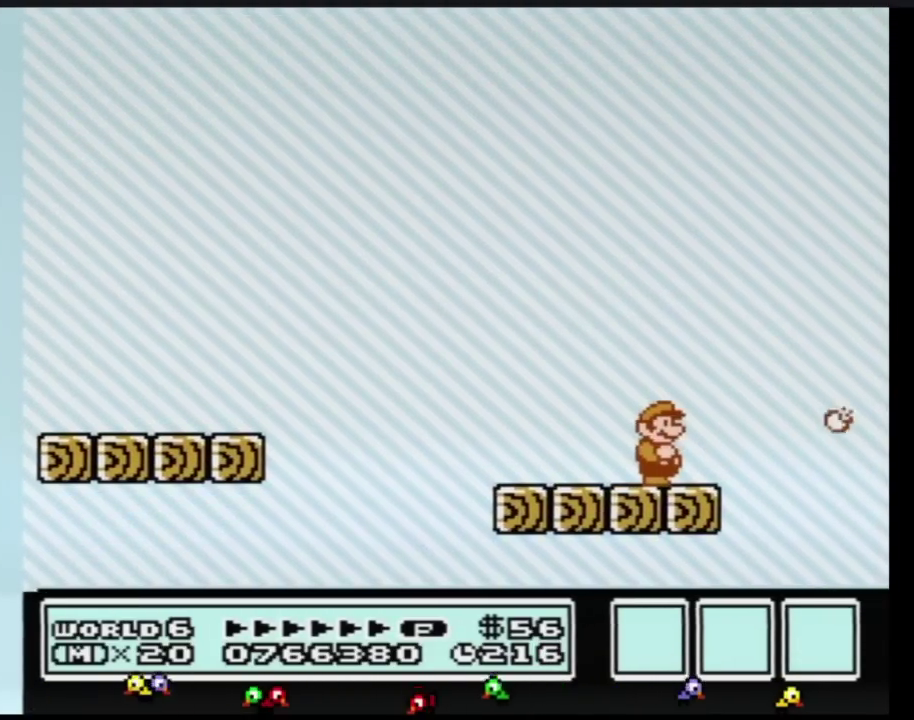
{"buttons": ["B"], "events": []}
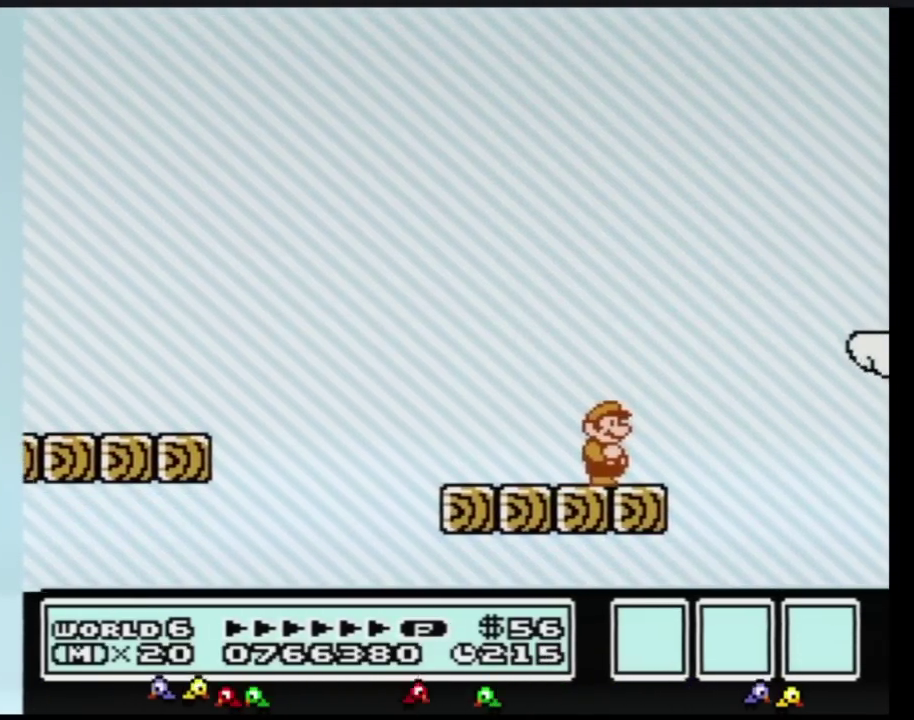
{"buttons": ["A", "B", "DPAD_RIGHT"], "events": [[100, "DPAD_RIGHT", "down"], [367, "A", "down"]]}
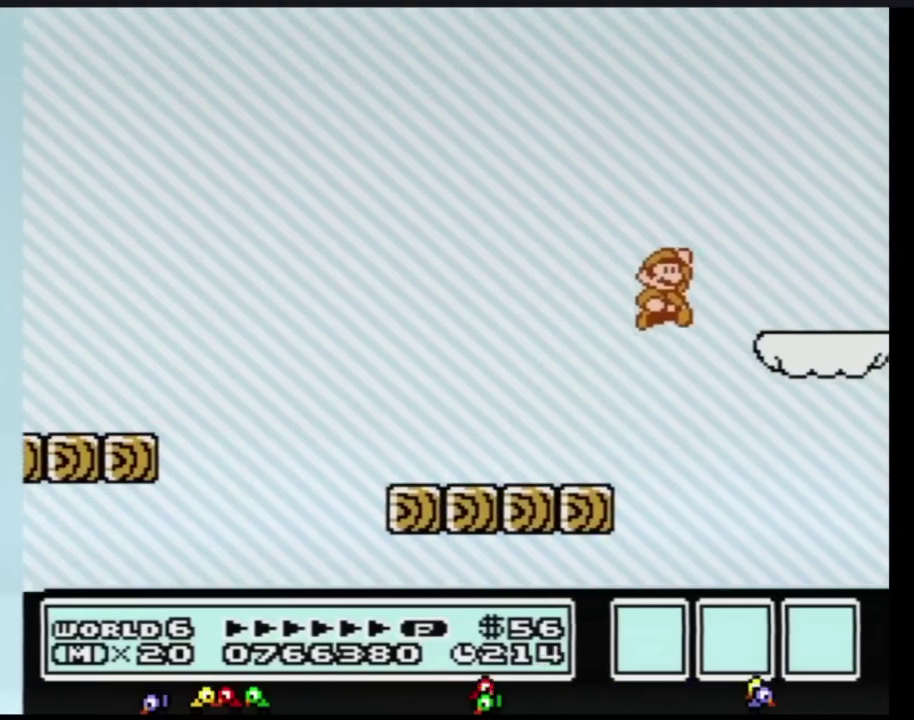
{"buttons": ["B"], "events": [[134, "A", "up"], [201, "DPAD_RIGHT", "up"], [217, "DPAD_LEFT", "down"], [501, "DPAD_LEFT", "up"]]}
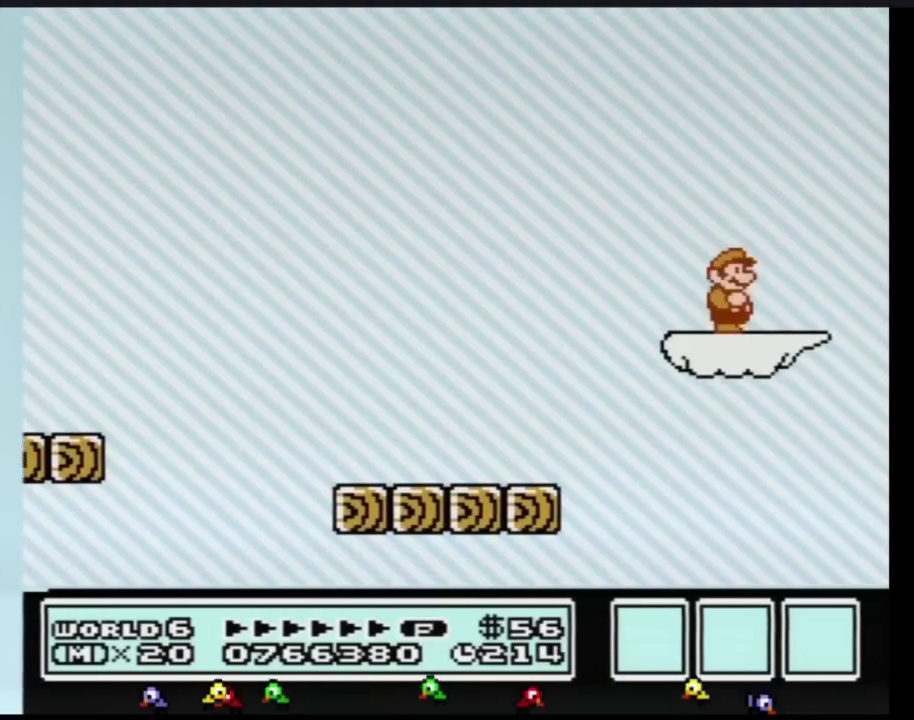
{"buttons": ["A", "B", "DPAD_RIGHT"], "events": [[83, "DPAD_RIGHT", "down"], [384, "A", "down"]]}
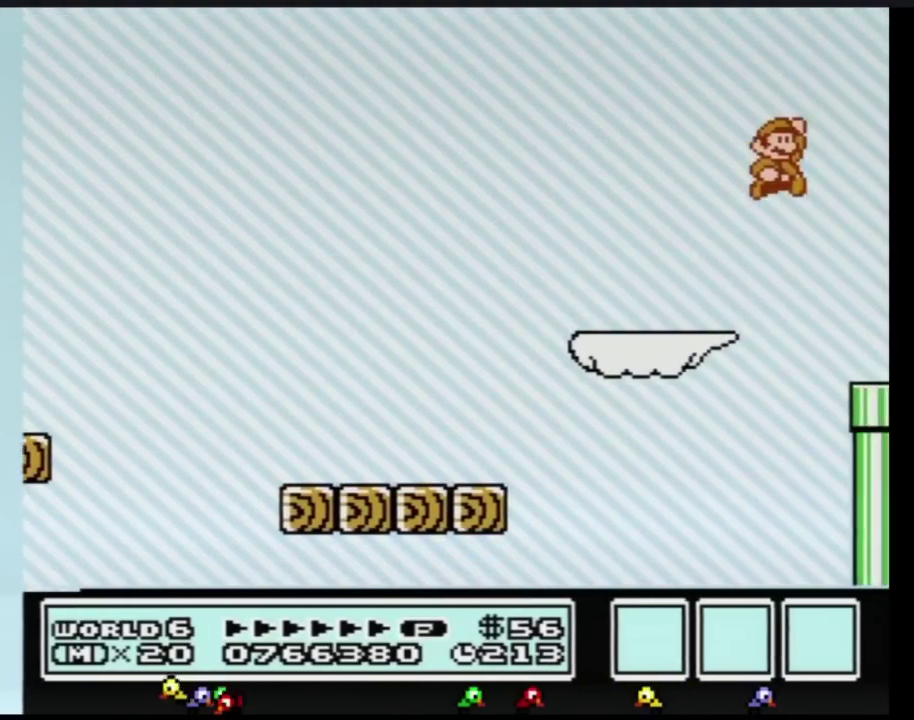
{"buttons": ["B", "DPAD_RIGHT"], "events": [[34, "A", "up"]]}
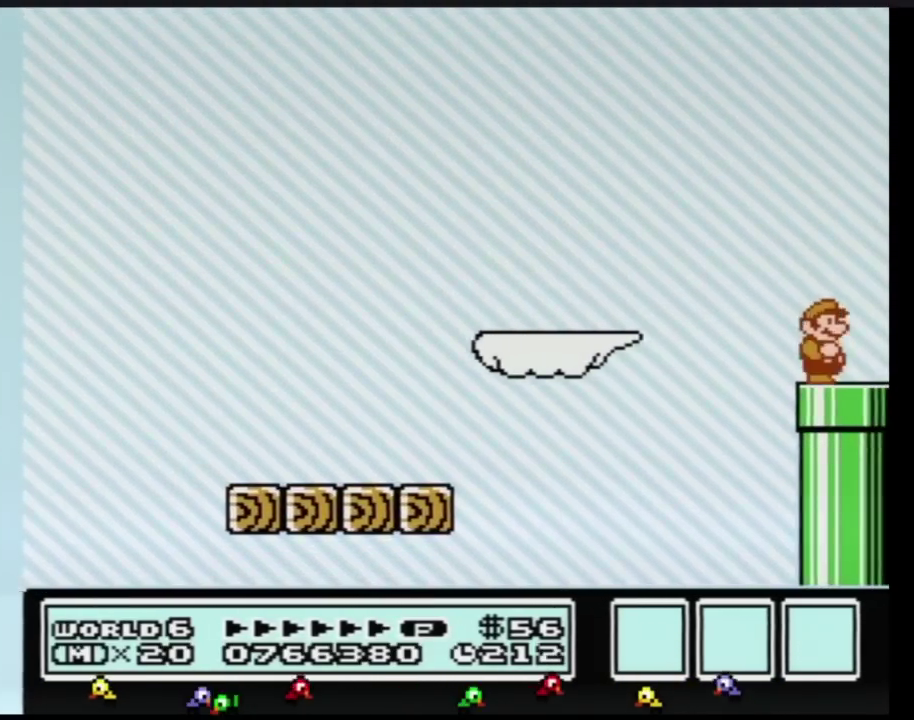
{"buttons": ["B"], "events": [[133, "DPAD_DOWN", "down"], [167, "DPAD_RIGHT", "up"], [367, "DPAD_DOWN", "up"]]}
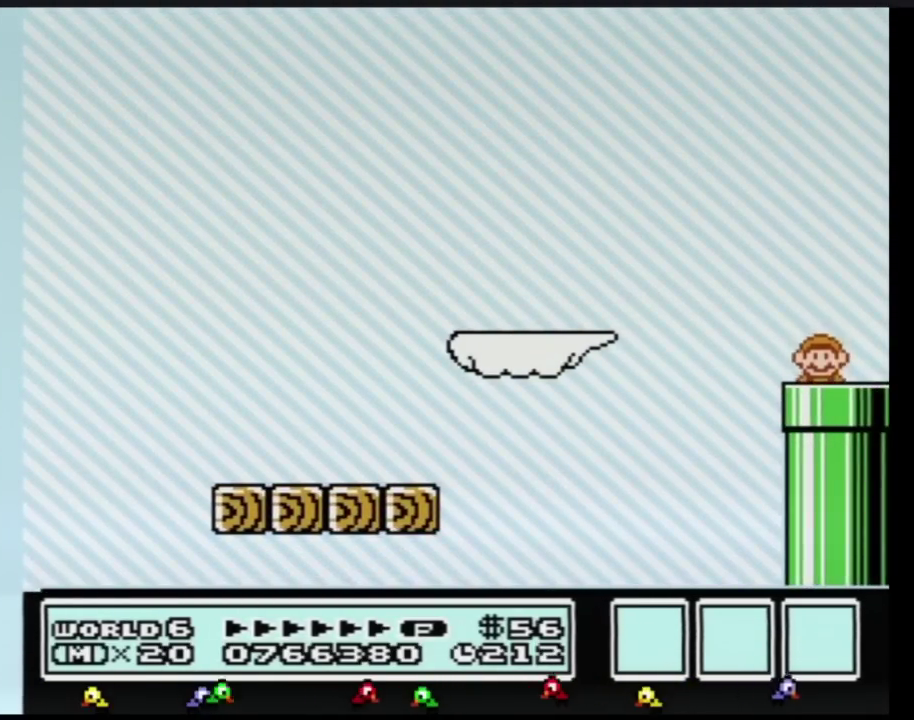
{"buttons": ["B", "DPAD_RIGHT"], "events": [[251, "DPAD_RIGHT", "down"]]}
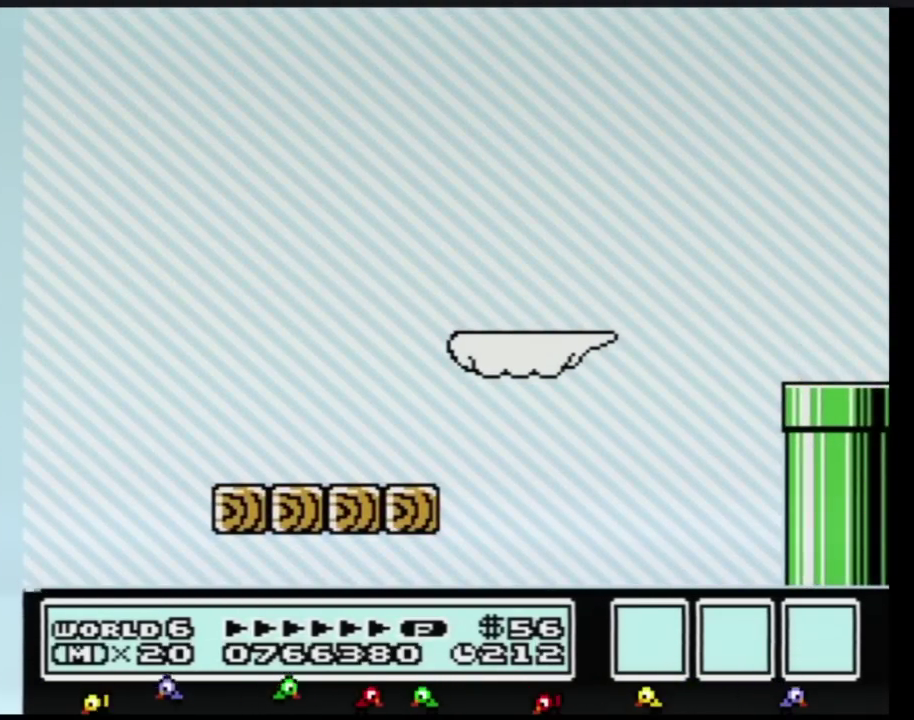
{"buttons": ["B", "DPAD_RIGHT"], "events": []}
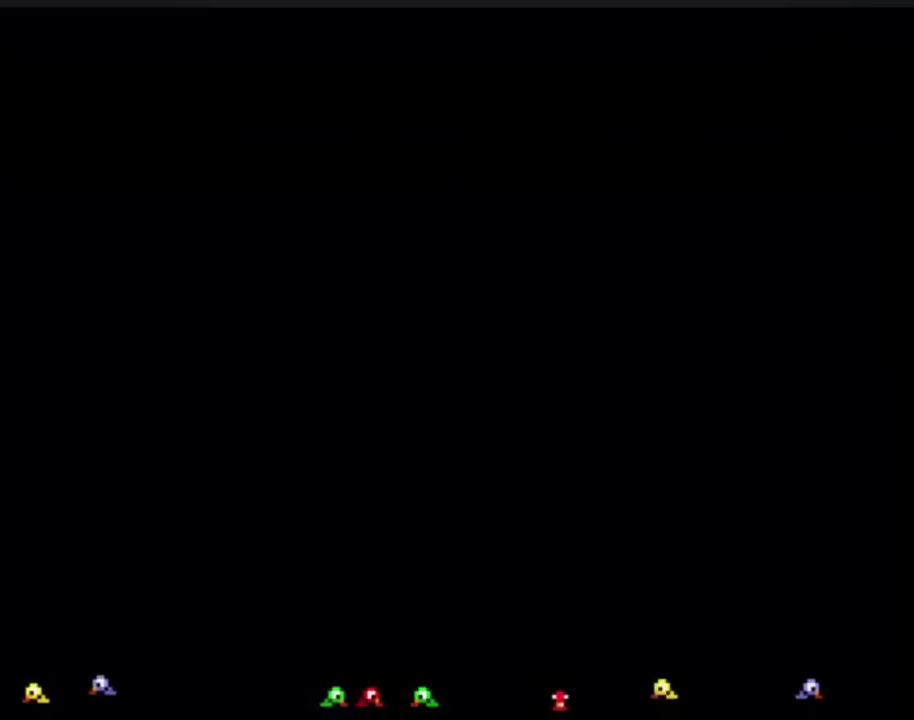
{"buttons": ["B", "DPAD_RIGHT"], "events": []}
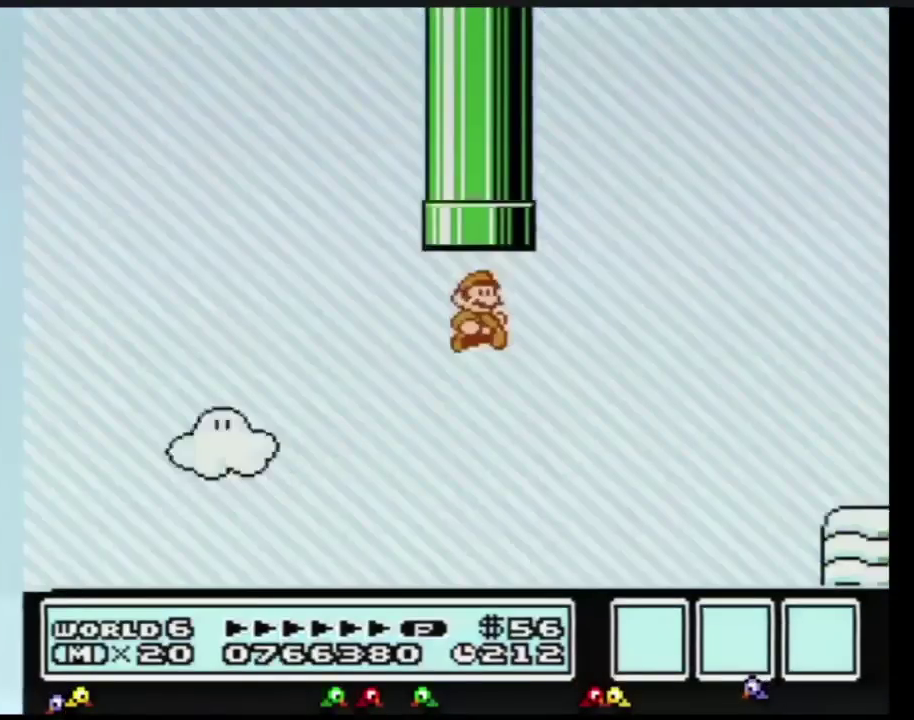
{"buttons": ["B", "DPAD_RIGHT"], "events": []}
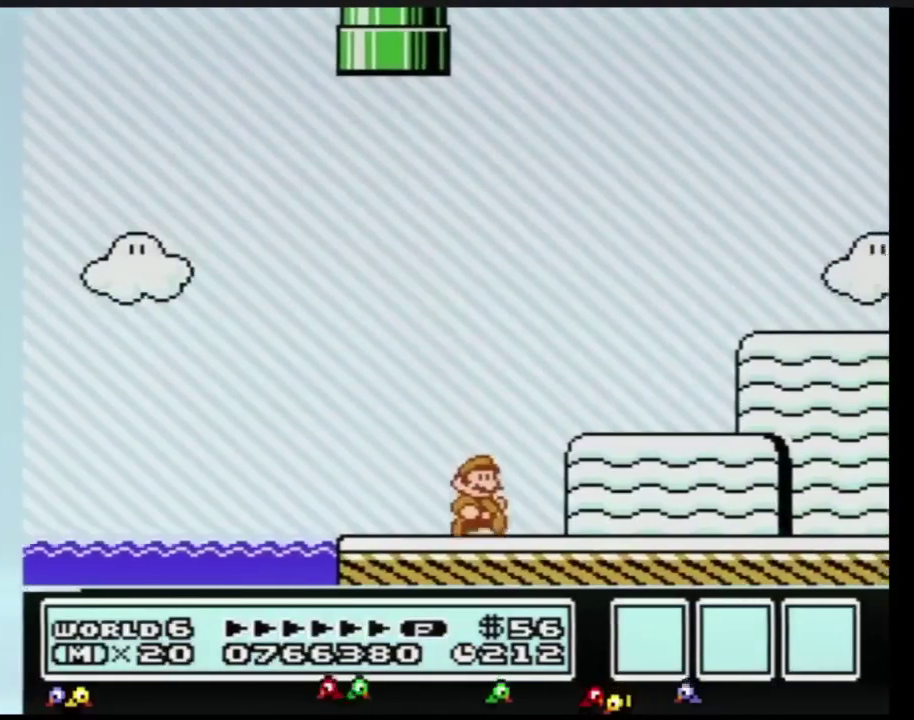
{"buttons": ["B", "DPAD_RIGHT"], "events": []}
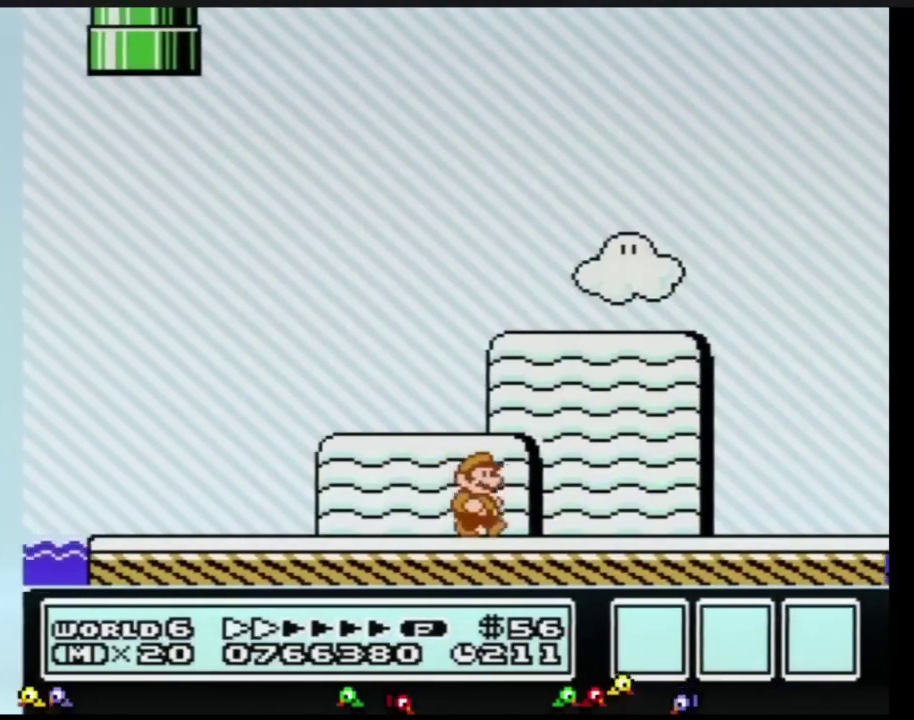
{"buttons": ["B", "DPAD_RIGHT"], "events": []}
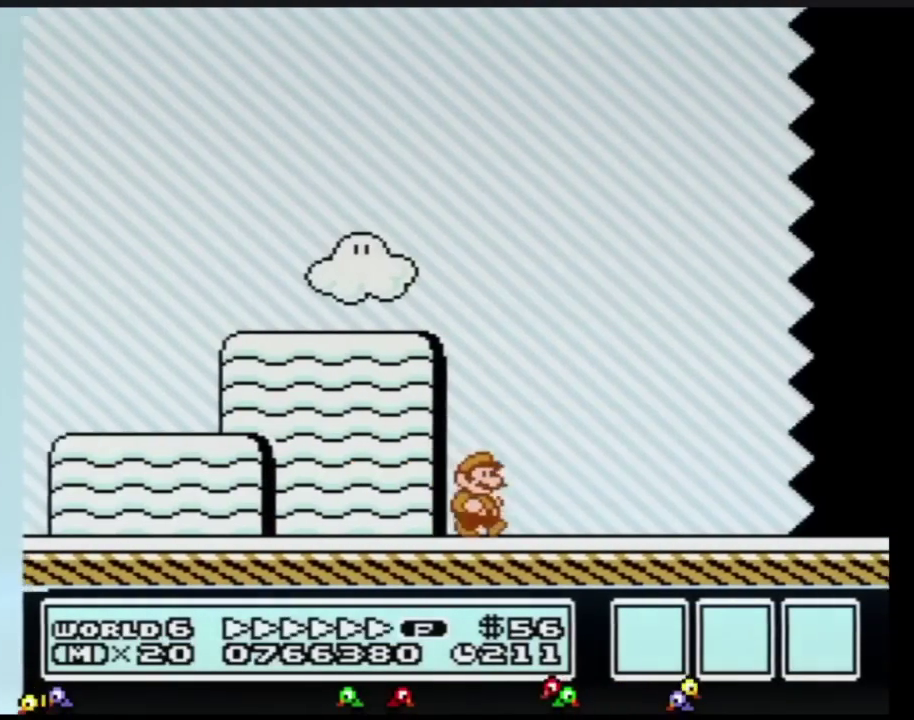
{"buttons": ["B", "DPAD_RIGHT"], "events": [[334, "A", "down"], [401, "A", "up"]]}
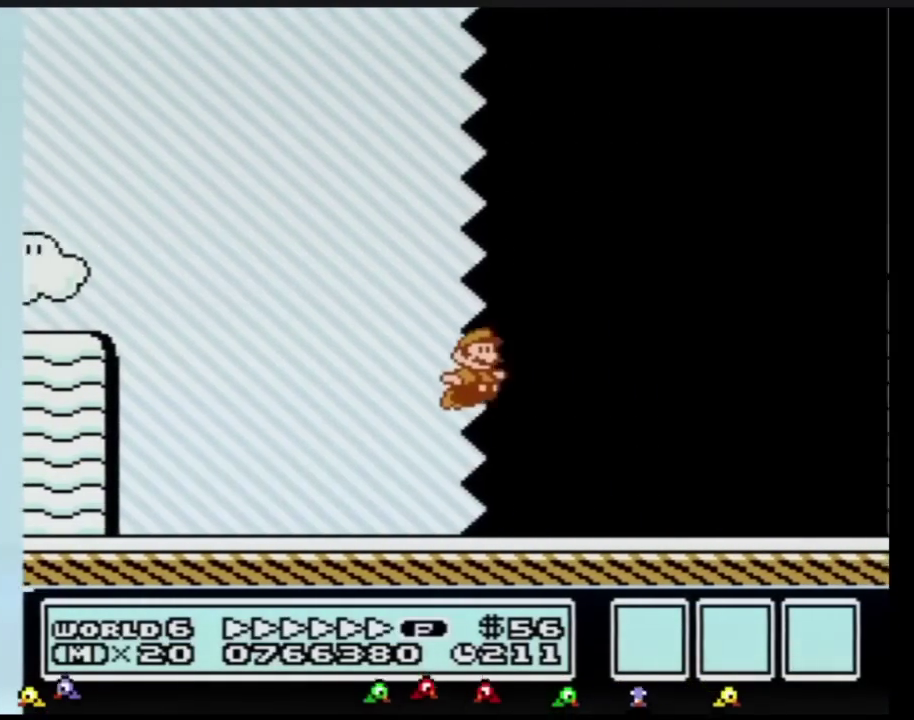
{"buttons": ["B", "DPAD_RIGHT"], "events": []}
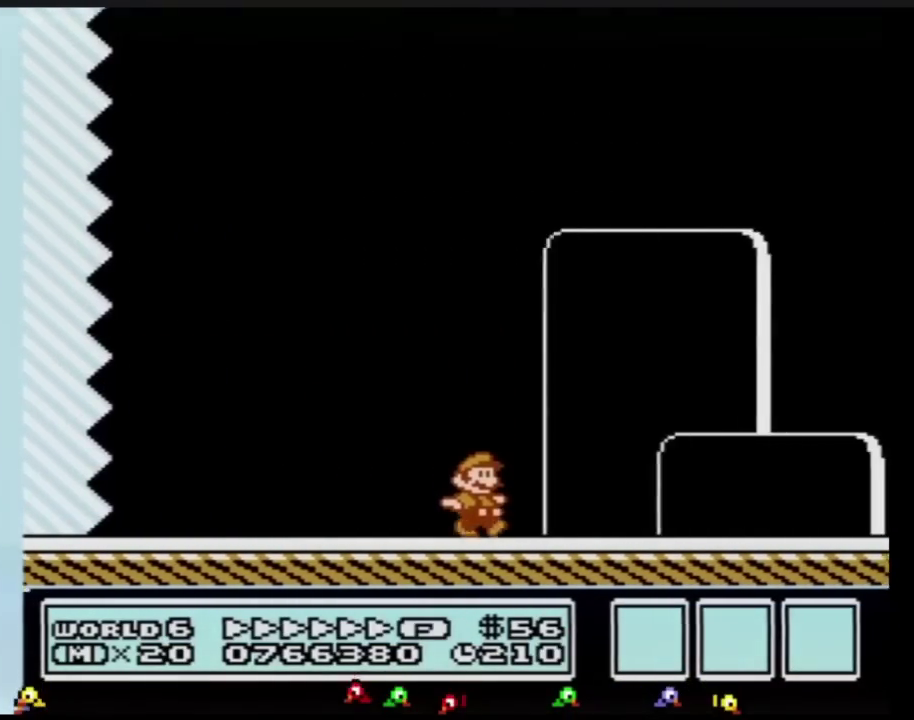
{"buttons": ["A", "B", "DPAD_RIGHT"], "events": [[334, "A", "down"]]}
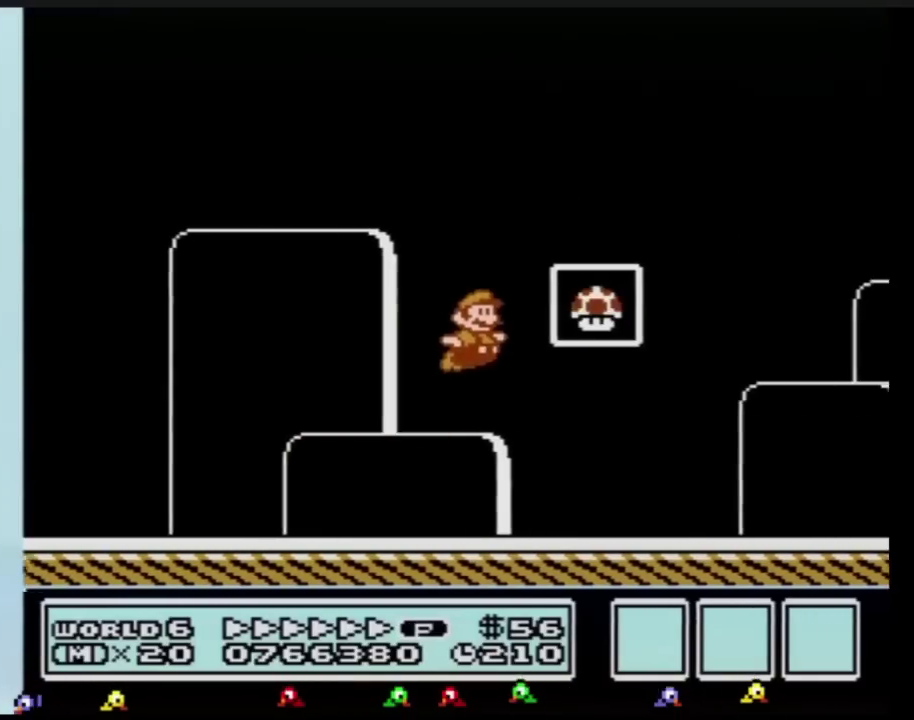
{"buttons": [], "events": [[50, "A", "up"], [50, "B", "up"], [117, "B", "down"], [183, "B", "up"], [183, "DPAD_RIGHT", "up"]]}